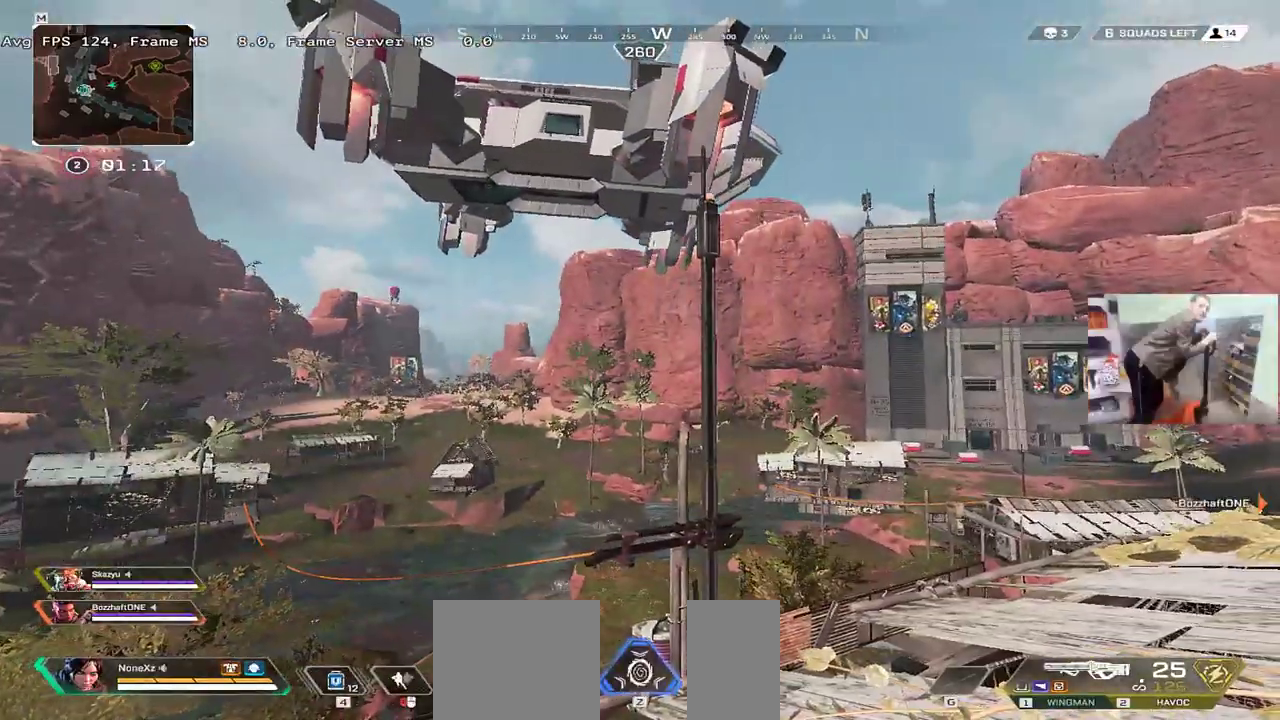
Gameplay with keyboard and mouse; each line is a JSON object with the keys and mouse buttons held at the frame after it. "events" lists presses ("down") and releases ("up") of "1", "2", "3", "4", "5", "a", "alt", "b", "c", "ctrl", "d", "e", "f", "g", "q", "r", "s", "shift", "space", "t", "tab", "v", "w", "x", "z", "mouse_left", "mouse_wheel", "mouse_right", "mouse_mb4" and "mouse_mb5" between this image and that frame as [ms after this image, input, new state], when the widget could be followed in between. "mouse_left", "mouse_wheel", "mouse_right", "mouse_mb4", "mouse_mb5" = the "left", "wheel", "right", "mb4", "mb5" buttons of the "mouse" list. No other keys are recorded. "wheel" means that the mouse wheel is clicked or scrolled. Mouse movement is not recorded.
{"keys": [], "mouse": [], "events": []}
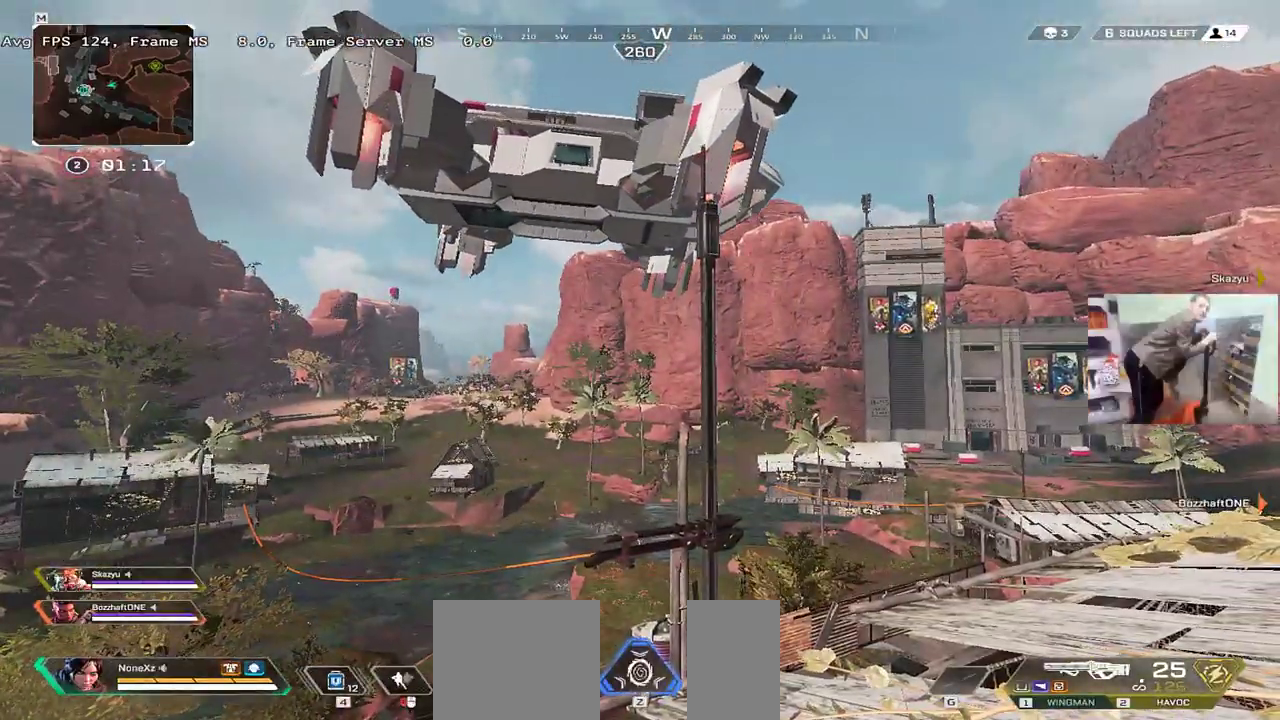
{"keys": [], "mouse": [], "events": [[316, "q", "down"], [416, "q", "up"]]}
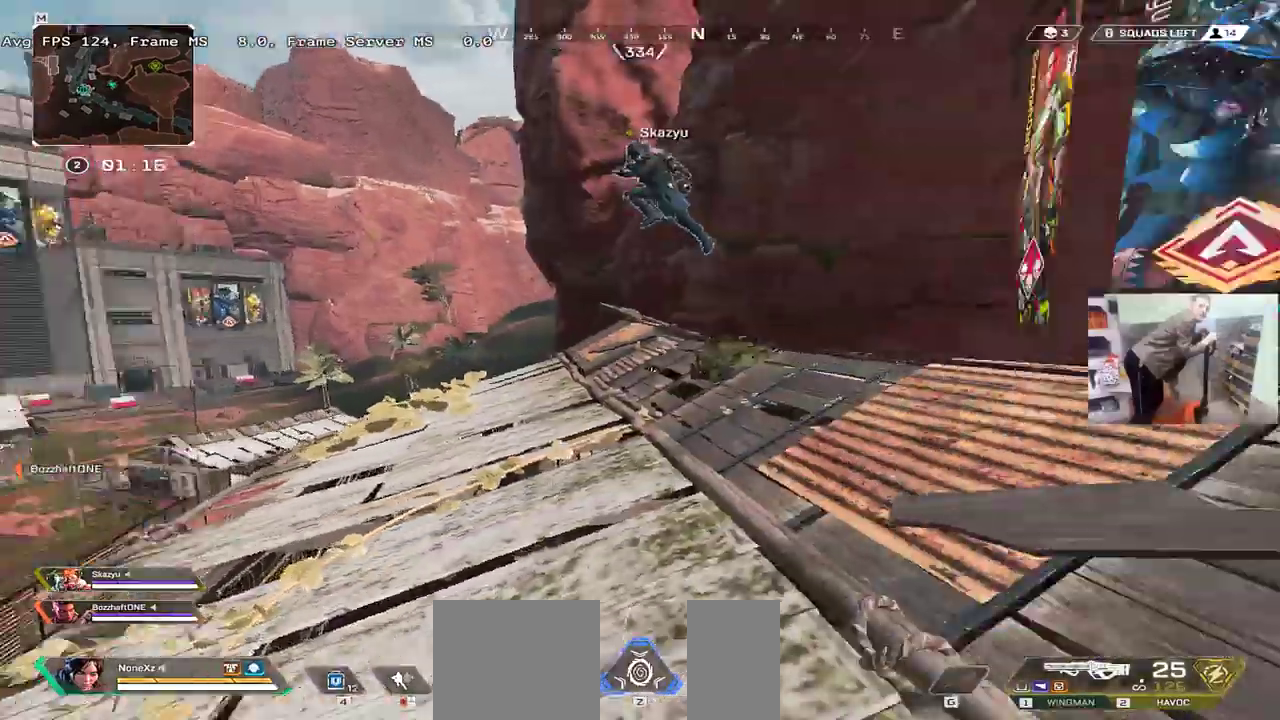
{"keys": [], "mouse": [], "events": [[16, "e", "down"], [16, "w", "down"], [300, "e", "up"], [333, "w", "up"]]}
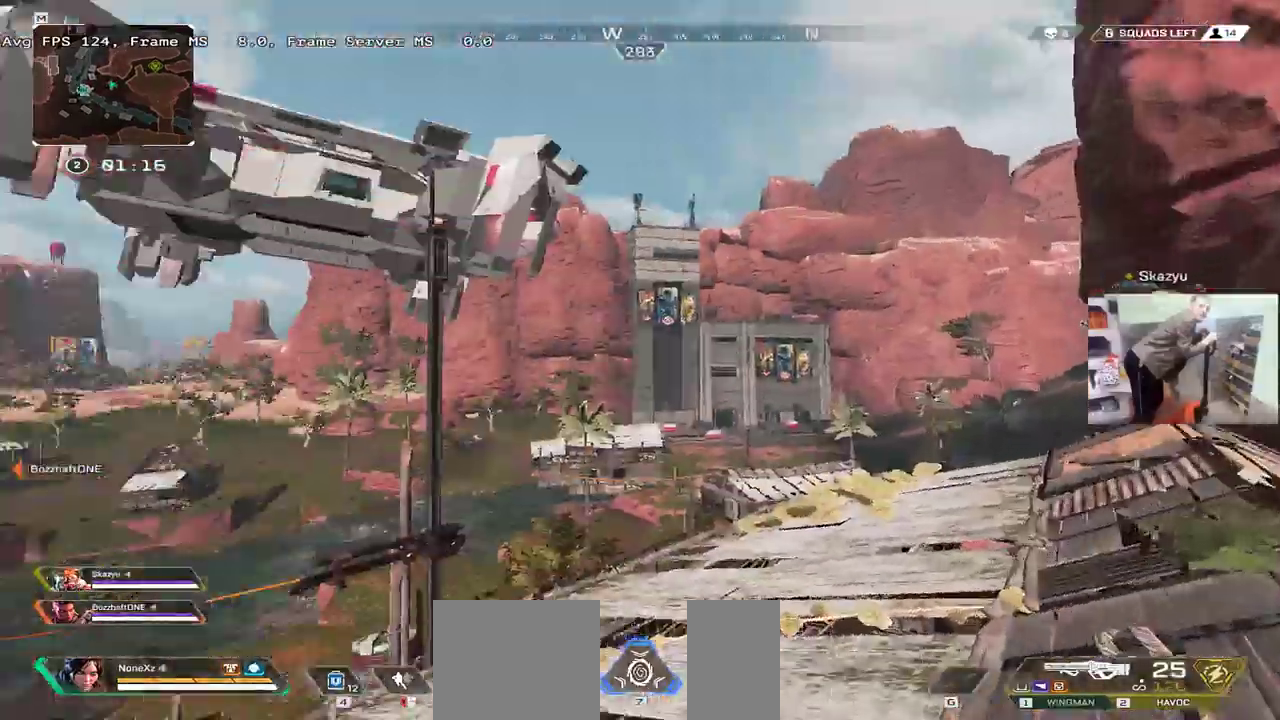
{"keys": [], "mouse": [], "events": []}
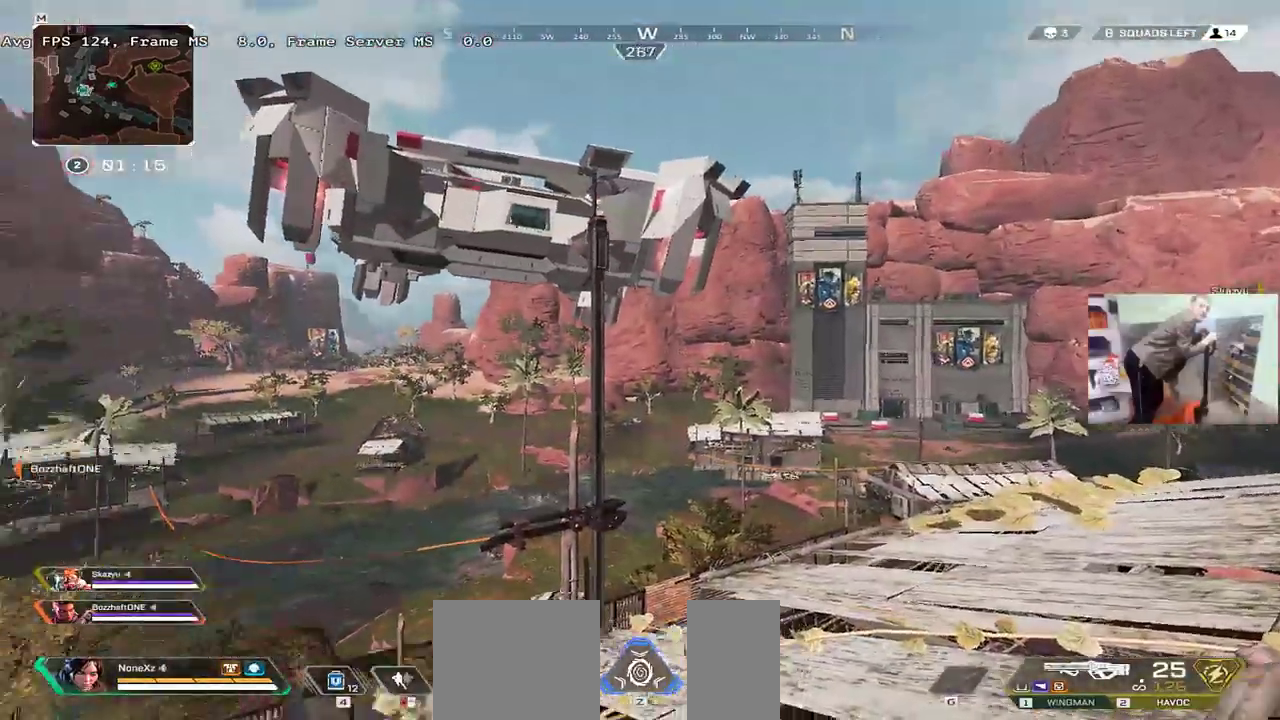
{"keys": ["e"], "mouse": []}
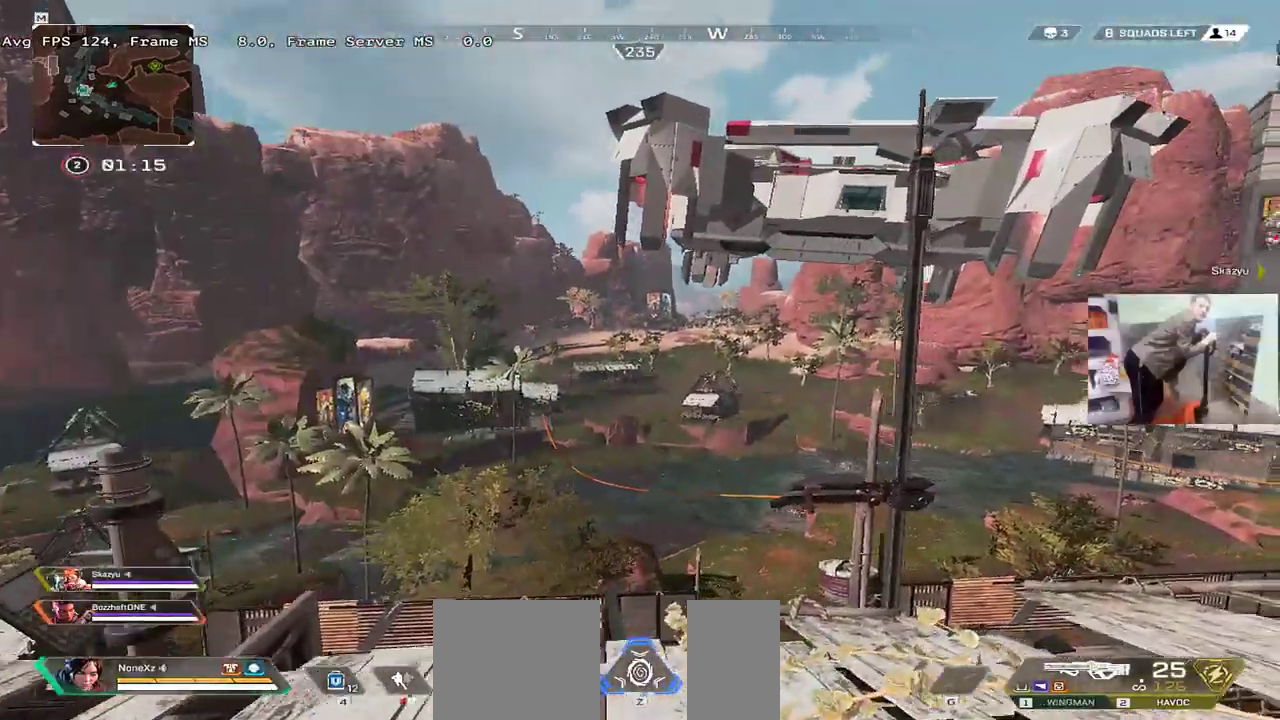
{"keys": ["q"], "mouse": []}
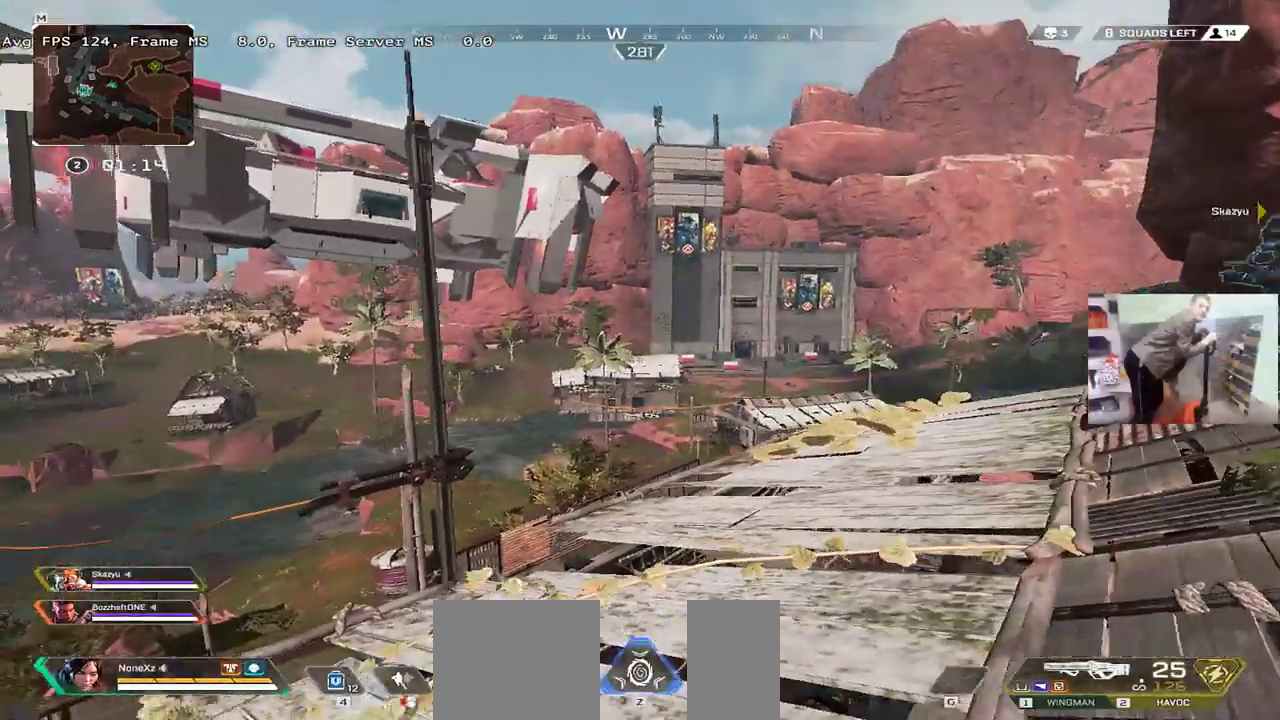
{"keys": [], "mouse": [], "events": [[116, "q", "up"], [166, "e", "down"], [416, "e", "up"]]}
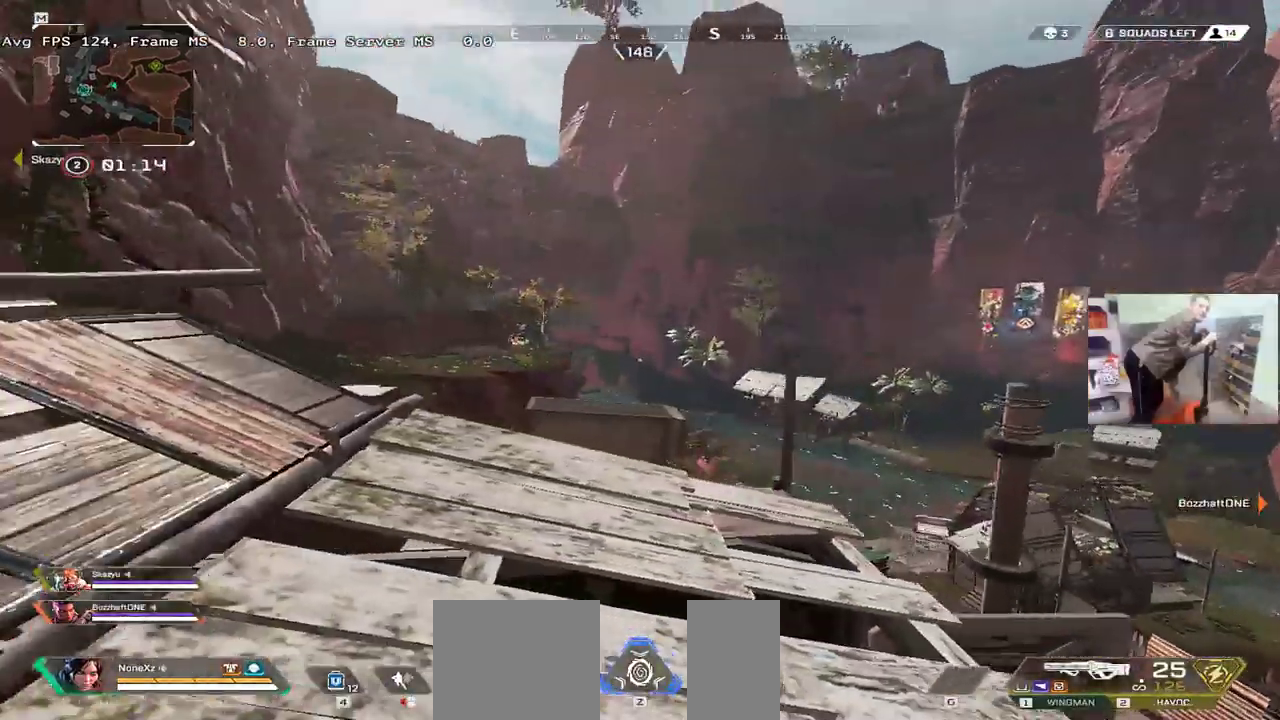
{"keys": [], "mouse": [], "events": [[116, "q", "down"], [333, "q", "up"]]}
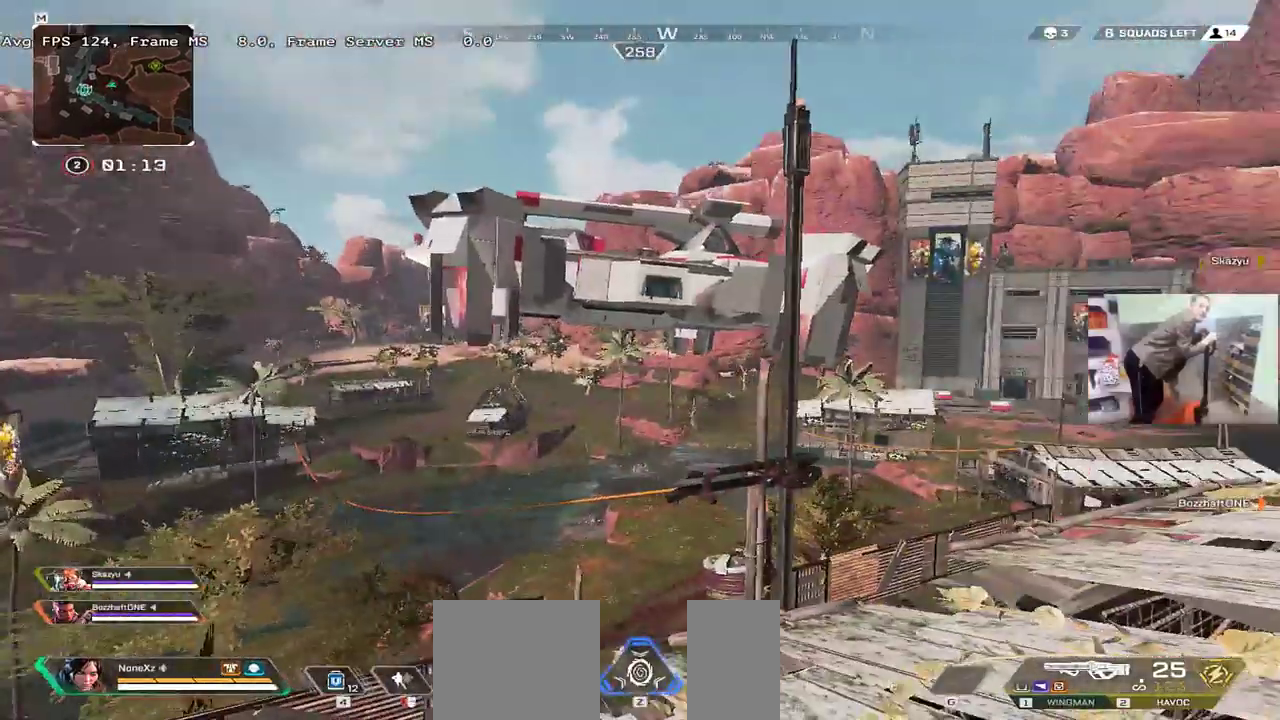
{"keys": [], "mouse": [], "events": [[183, "e", "down"], [383, "mouse_left", "down"], [416, "e", "up"], [433, "mouse_left", "up"]]}
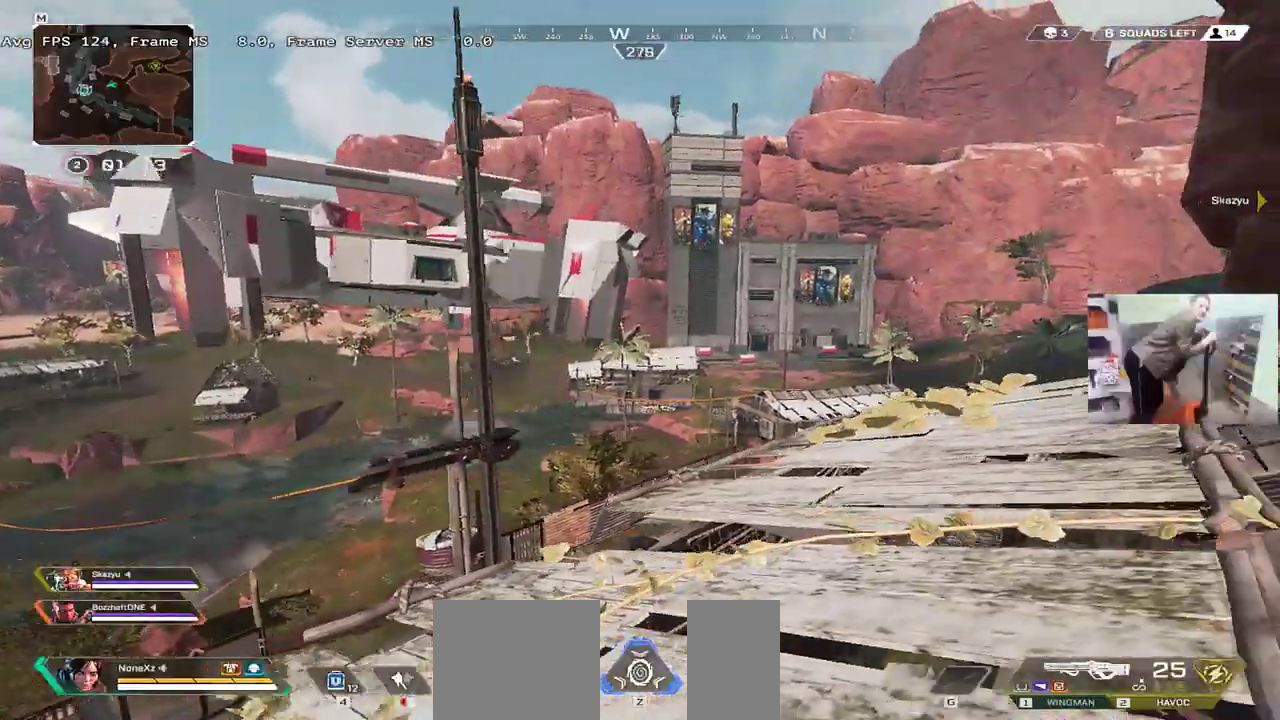
{"keys": ["w"], "mouse": [], "events": [[233, "w", "down"]]}
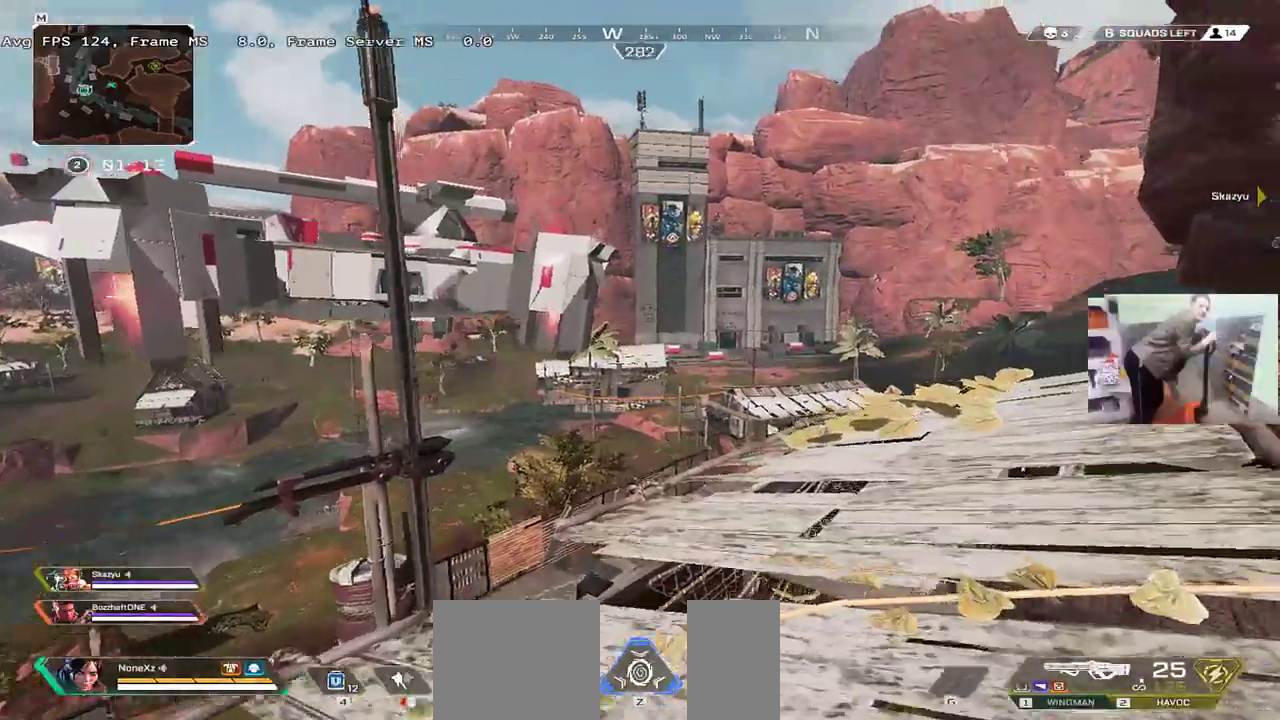
{"keys": ["w"], "mouse": [], "events": [[50, "shift", "down"], [150, "shift", "up"]]}
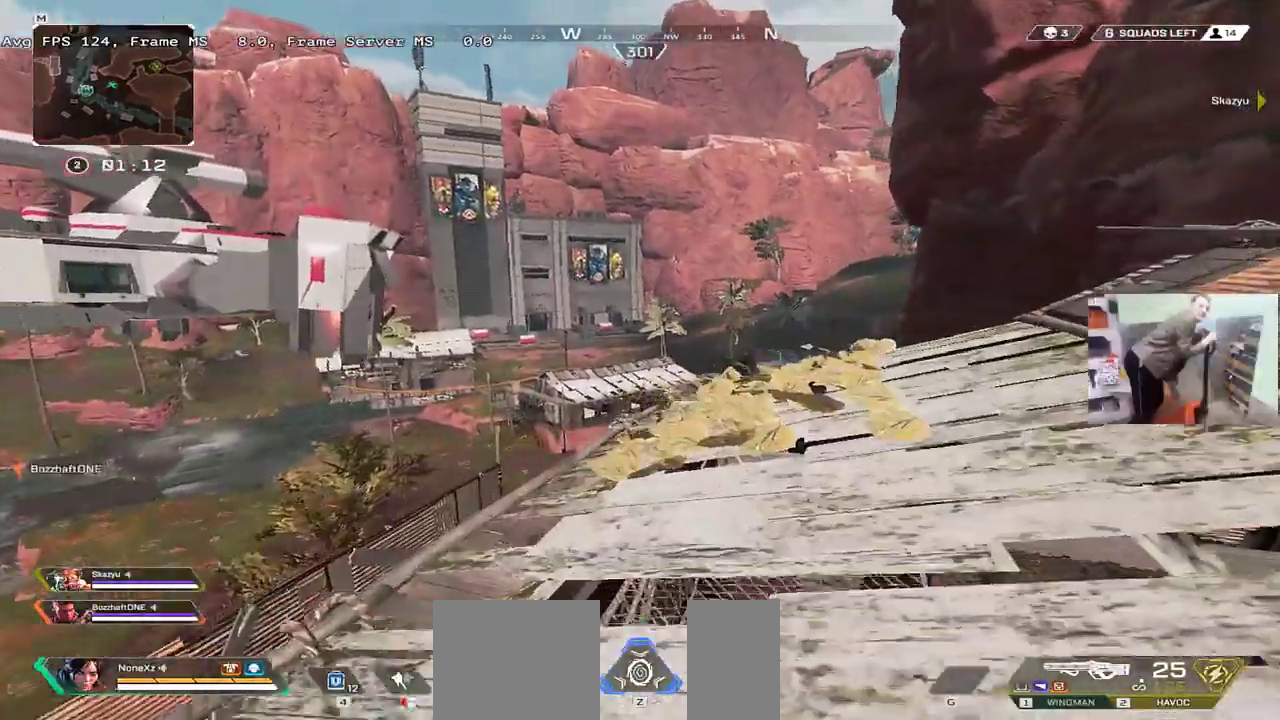
{"keys": ["e", "w"], "mouse": [], "events": [[350, "e", "down"]]}
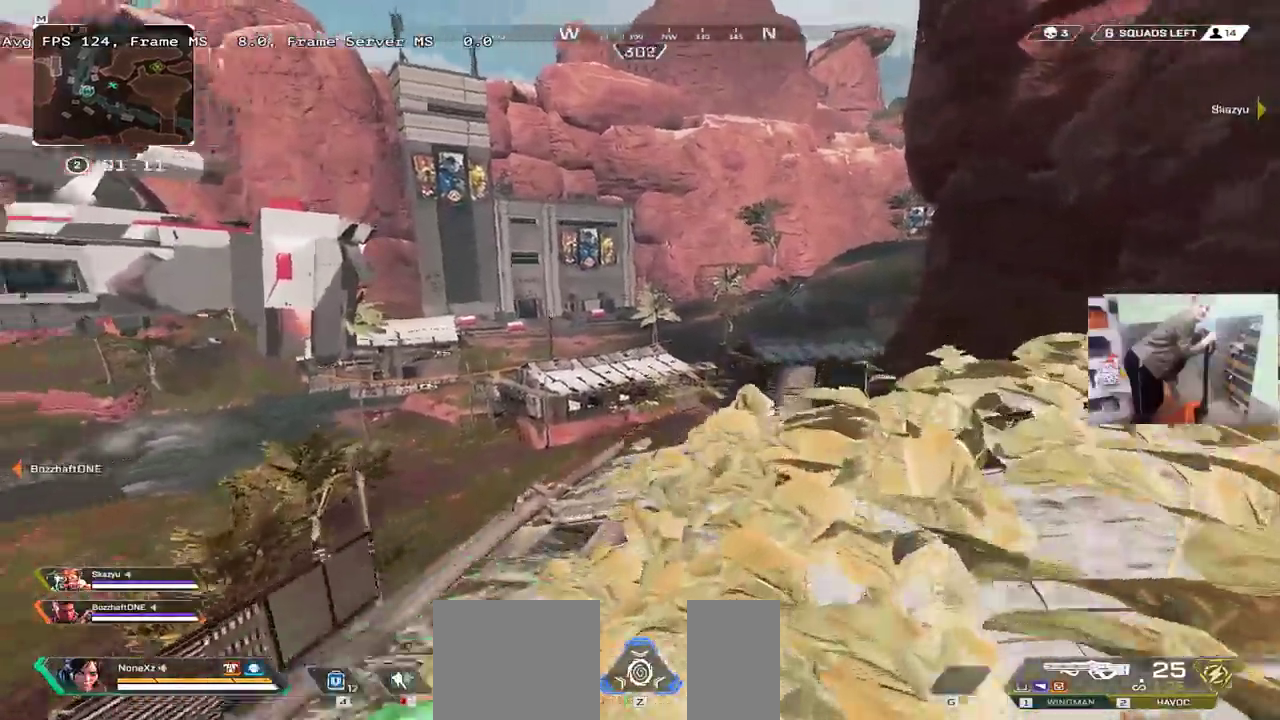
{"keys": ["shift", "w"], "mouse": [], "events": [[66, "w", "up"], [183, "e", "up"], [416, "w", "down"], [466, "shift", "down"]]}
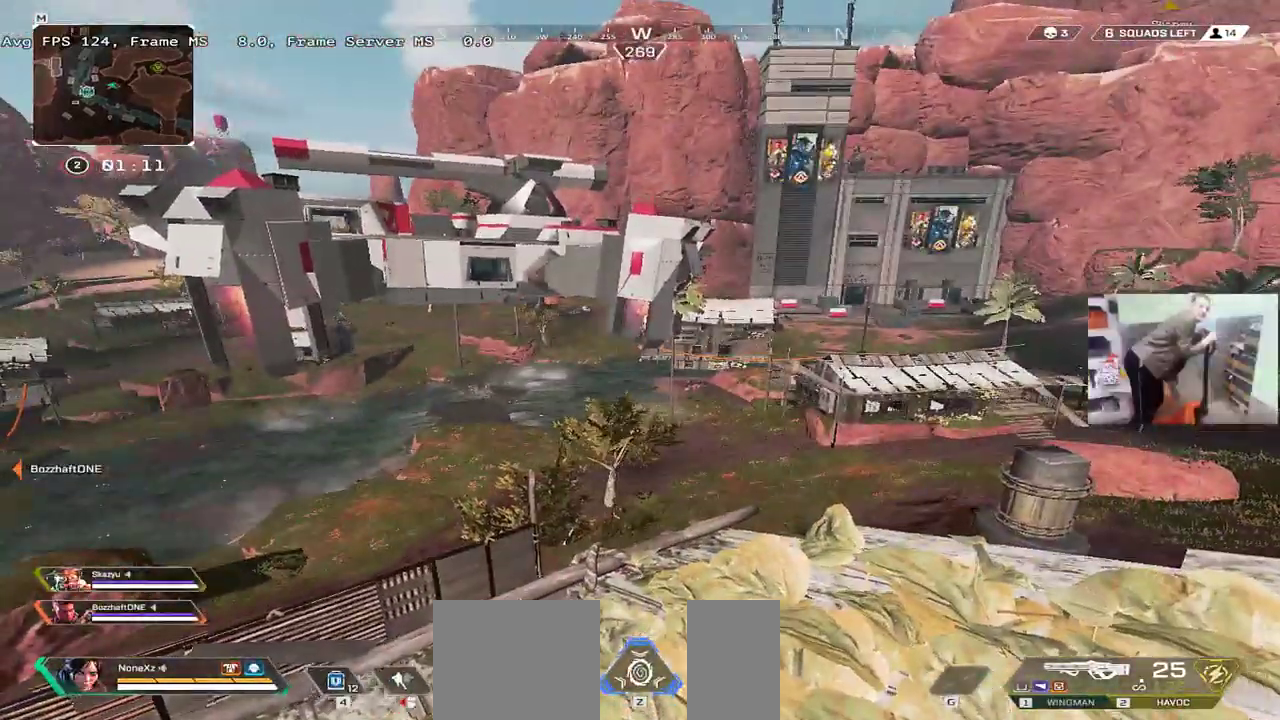
{"keys": ["ctrl", "w"], "mouse": [], "events": [[33, "shift", "up"], [216, "ctrl", "down"]]}
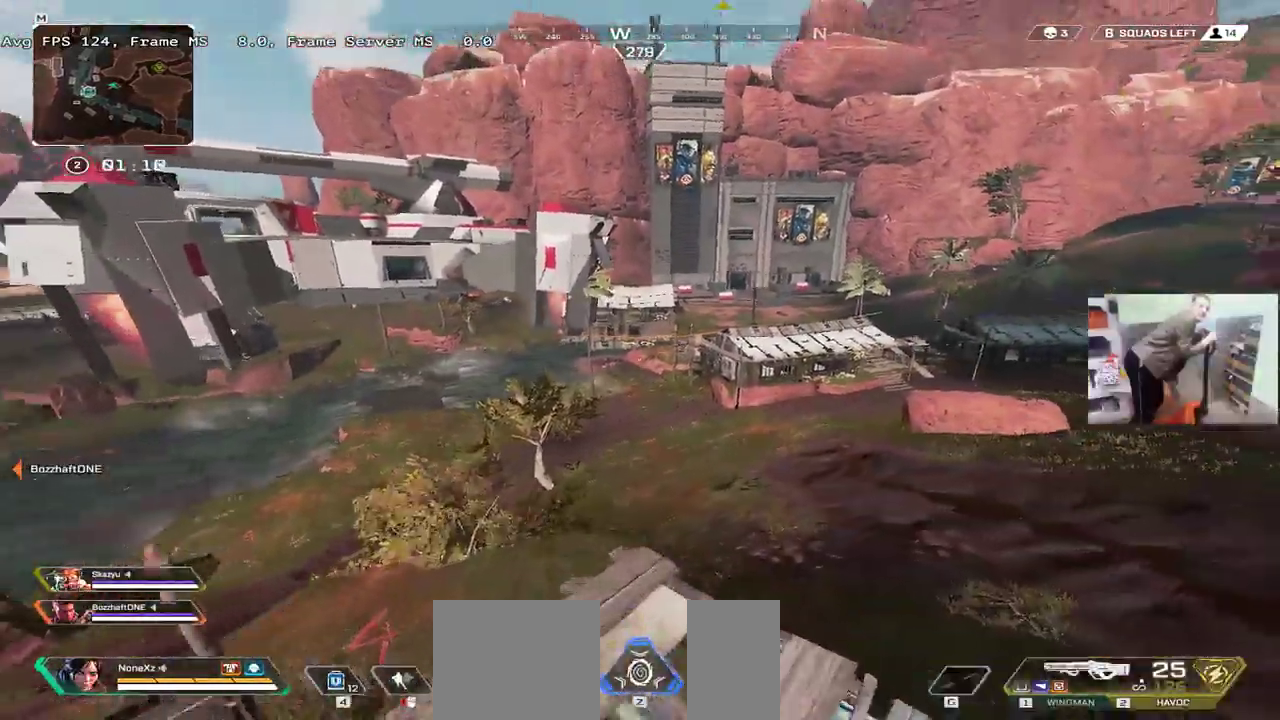
{"keys": [], "mouse": [], "events": [[250, "ctrl", "up"], [266, "w", "up"]]}
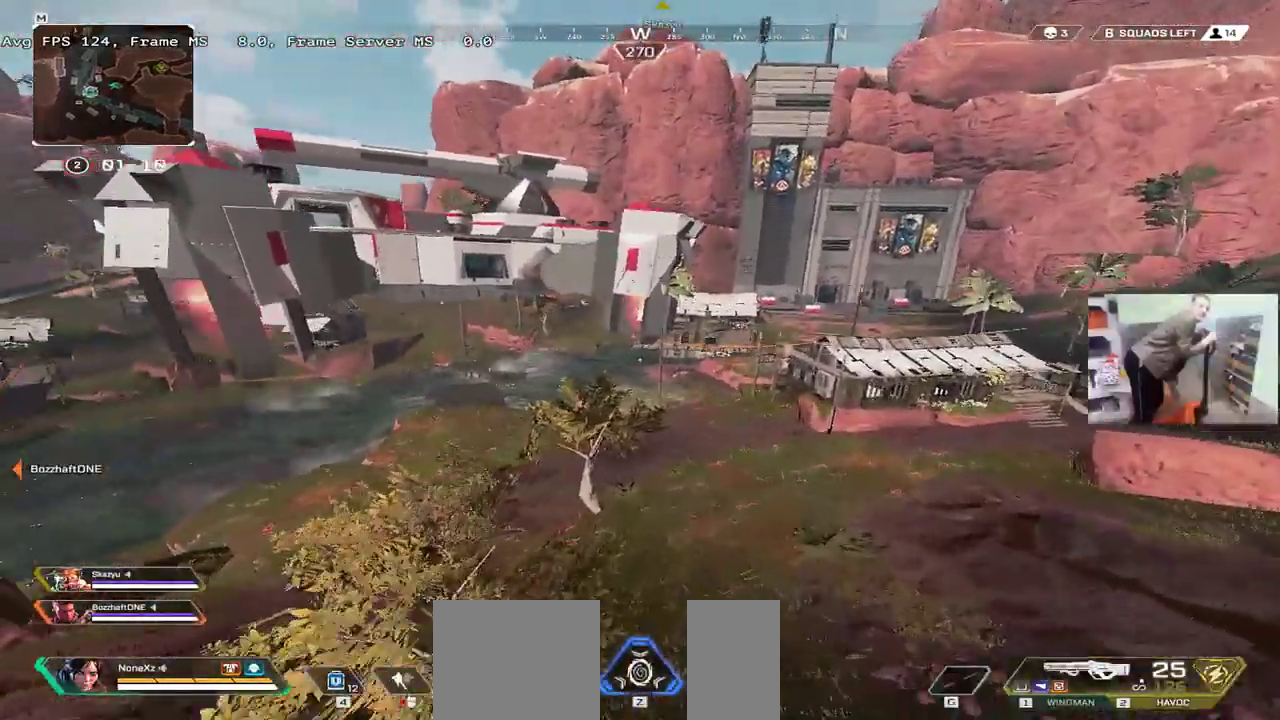
{"keys": ["e"], "mouse": [], "events": [[100, "s", "down"], [183, "e", "down"], [450, "s", "up"]]}
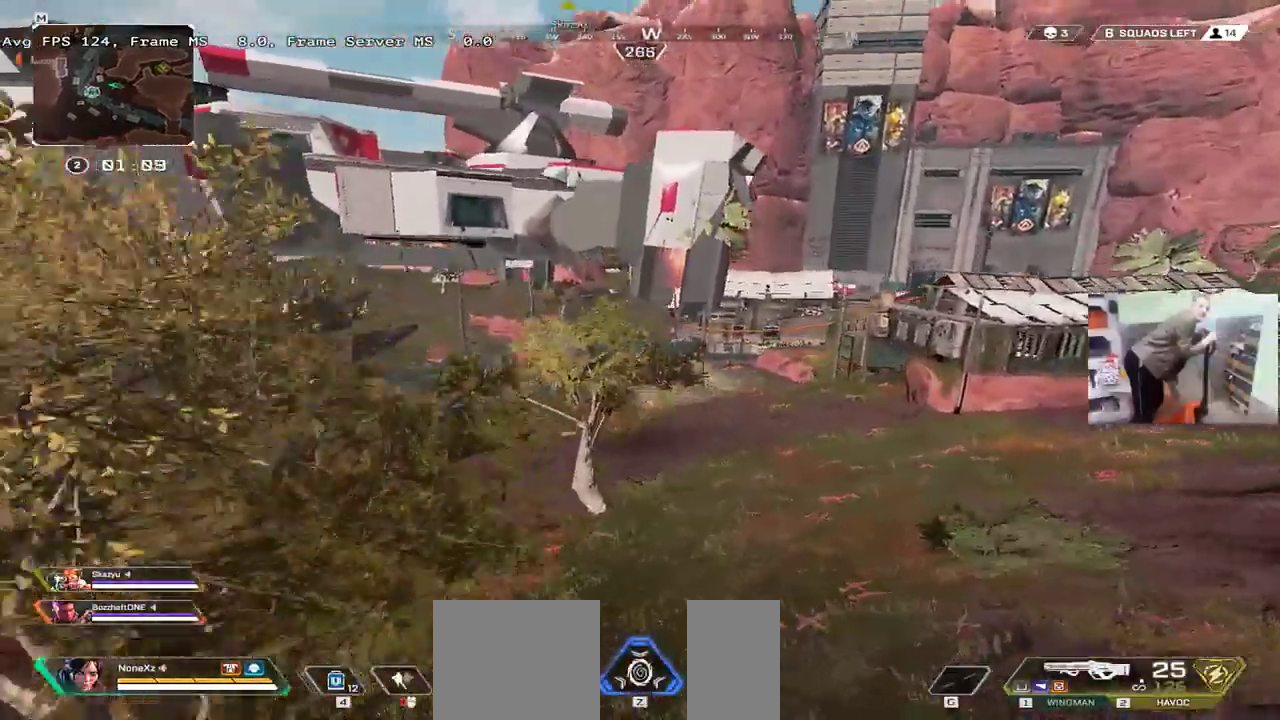
{"keys": ["shift", "w"], "mouse": [], "events": [[250, "w", "down"], [450, "e", "up"], [500, "shift", "down"]]}
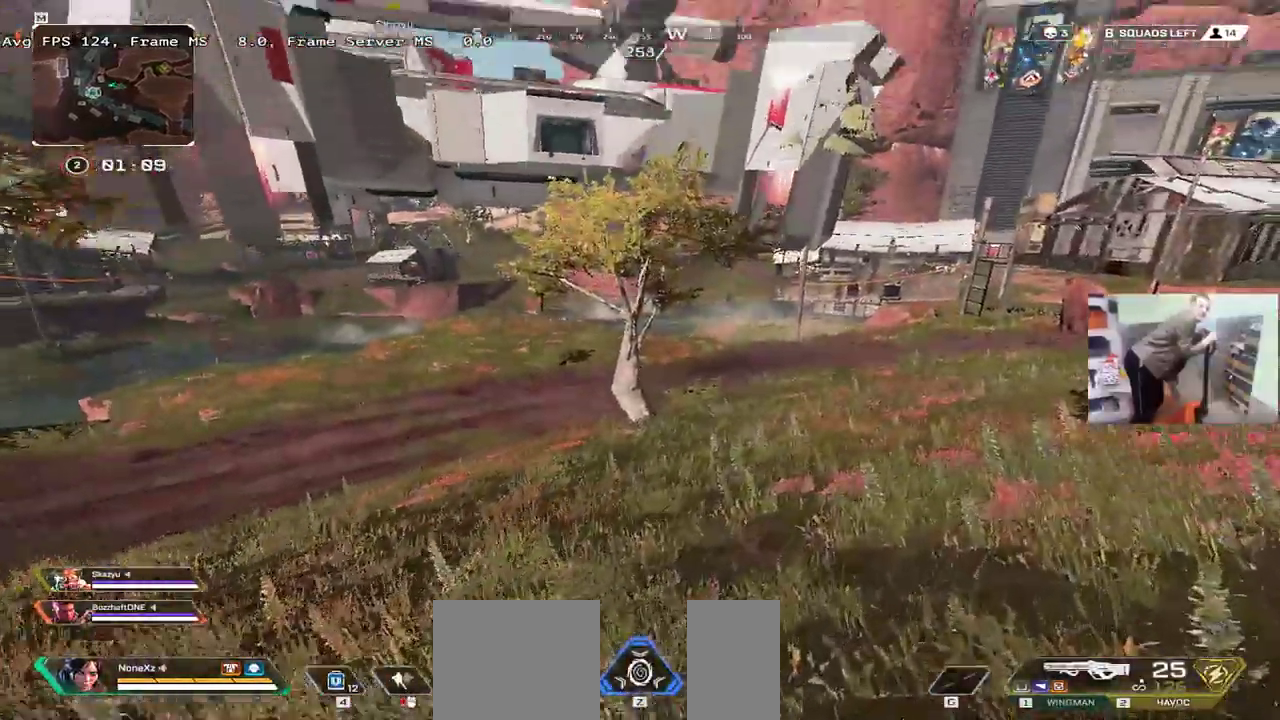
{"keys": ["w"], "mouse": [], "events": [[100, "shift", "up"]]}
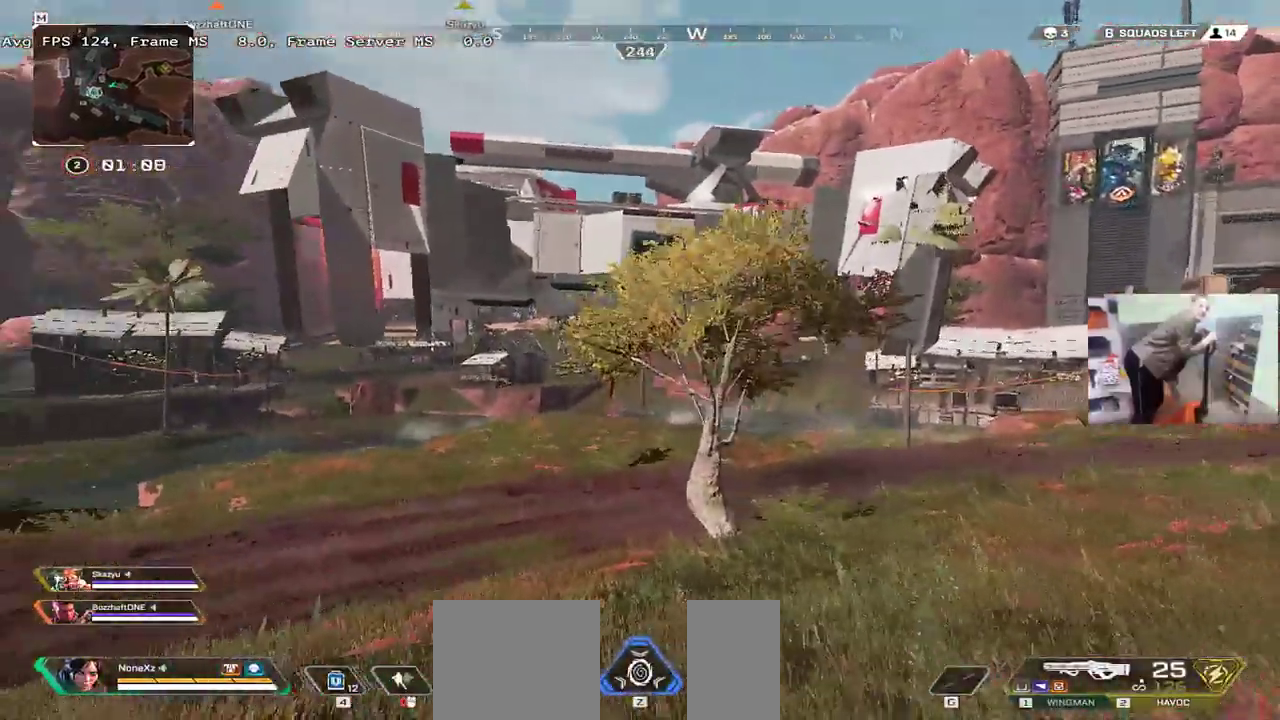
{"keys": ["w"], "mouse": [], "events": []}
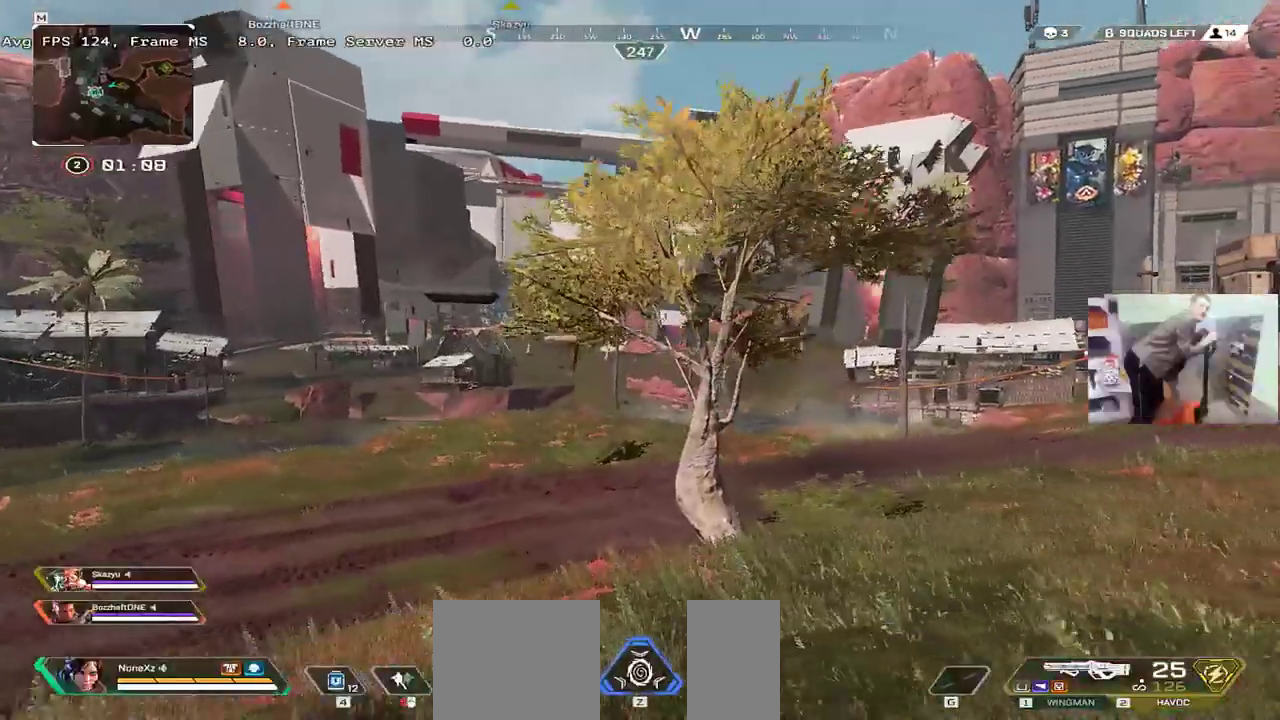
{"keys": ["w"], "mouse": [], "events": []}
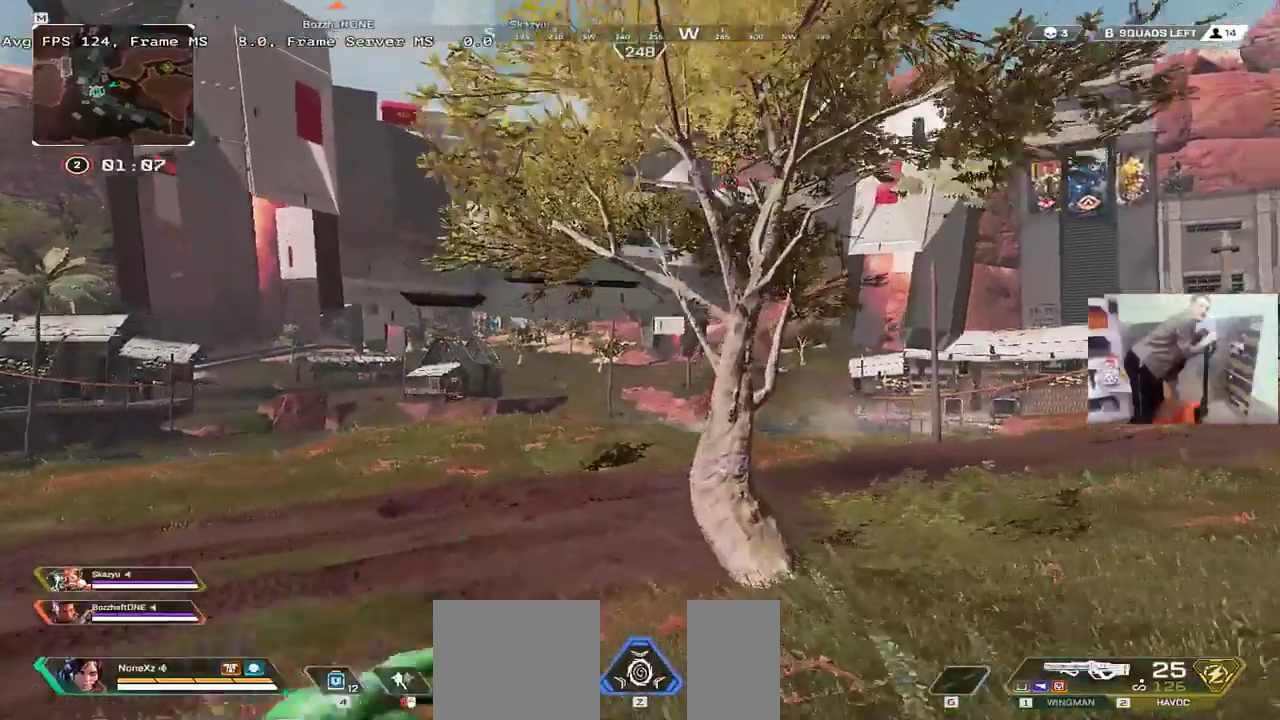
{"keys": ["e"], "mouse": [], "events": [[300, "w", "up"], [383, "e", "down"]]}
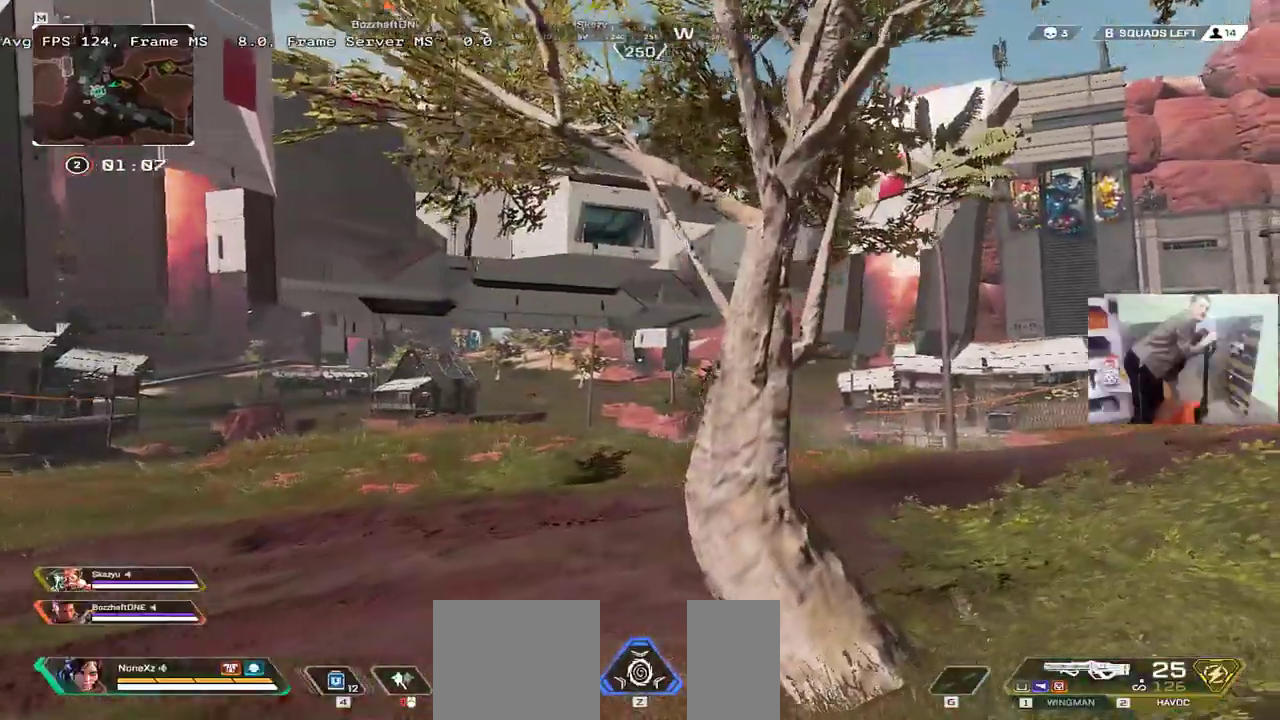
{"keys": ["e"], "mouse": [], "events": [[216, "s", "down"], [483, "s", "up"]]}
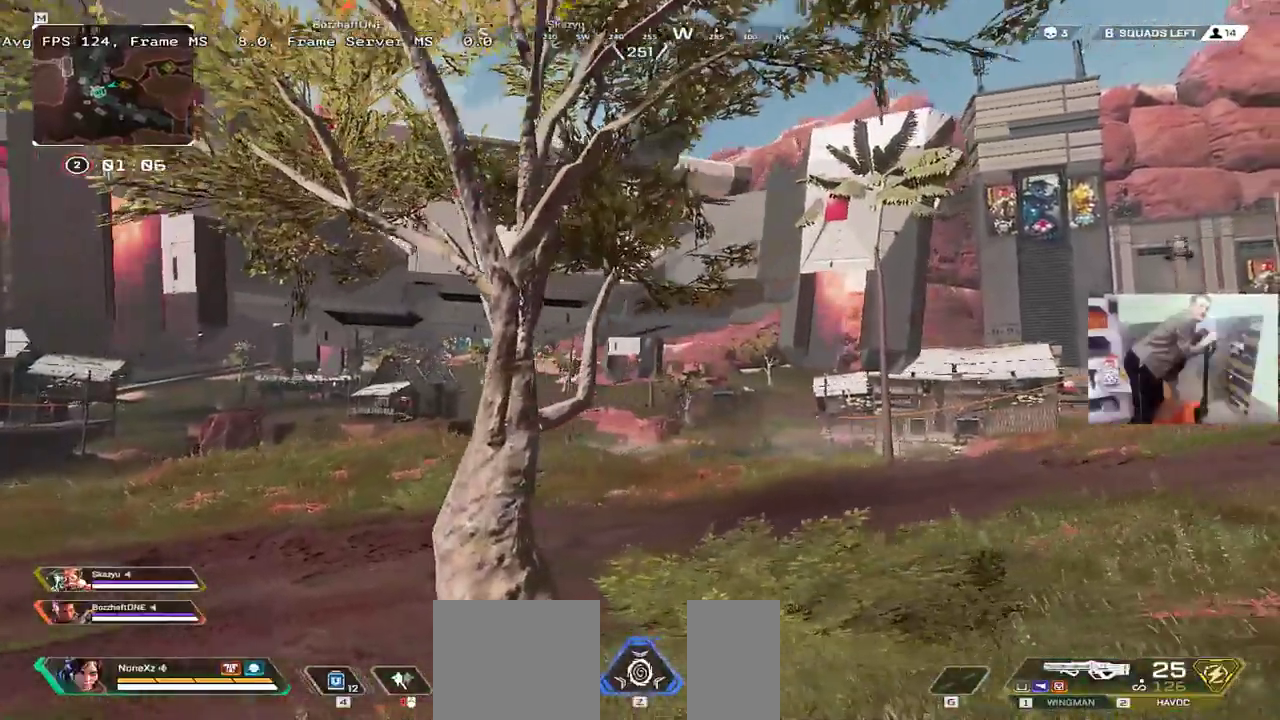
{"keys": ["e", "s"], "mouse": [], "events": [[233, "s", "down"]]}